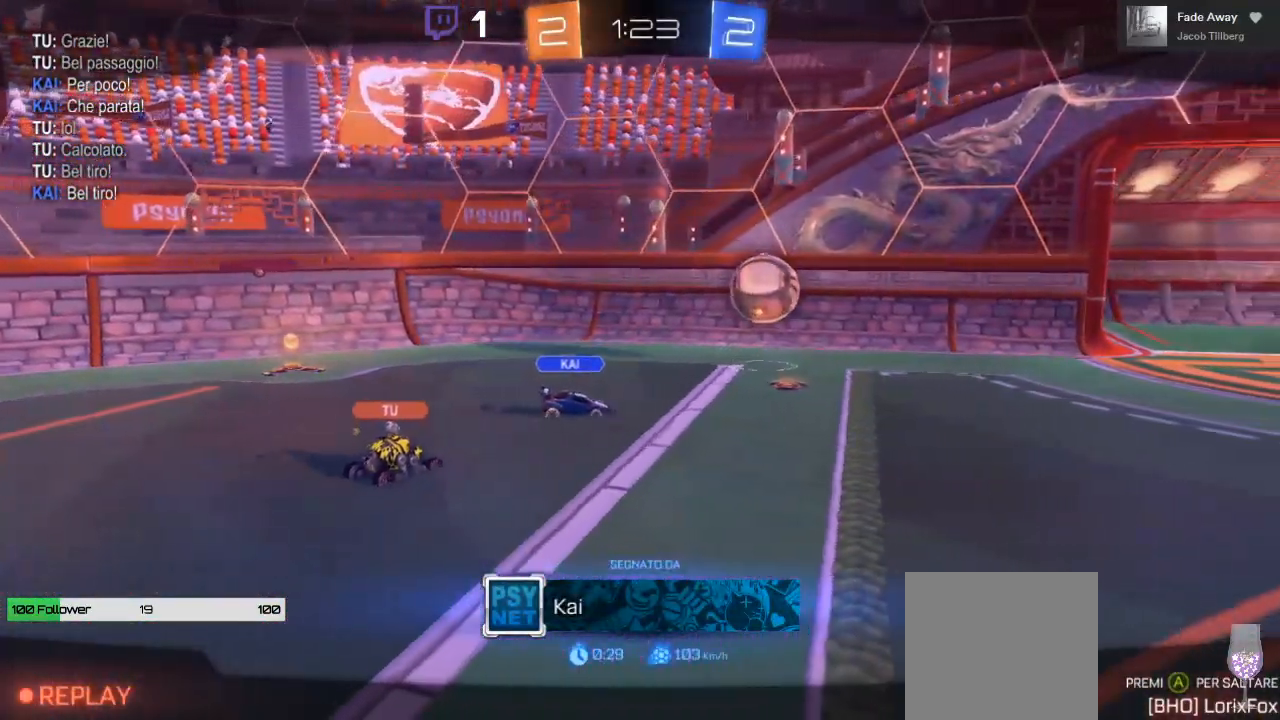
Gameplay with a controller (Xbox layout); each line is a JSON object with the inputs held at the frame after it. "events" lists button and stick changes between this image and that frame as [ms after this image, input, new state], when the widget could be followed in between. Not read: L2 R3.
{"buttons": [], "left_stick": "center", "right_stick": "center", "events": []}
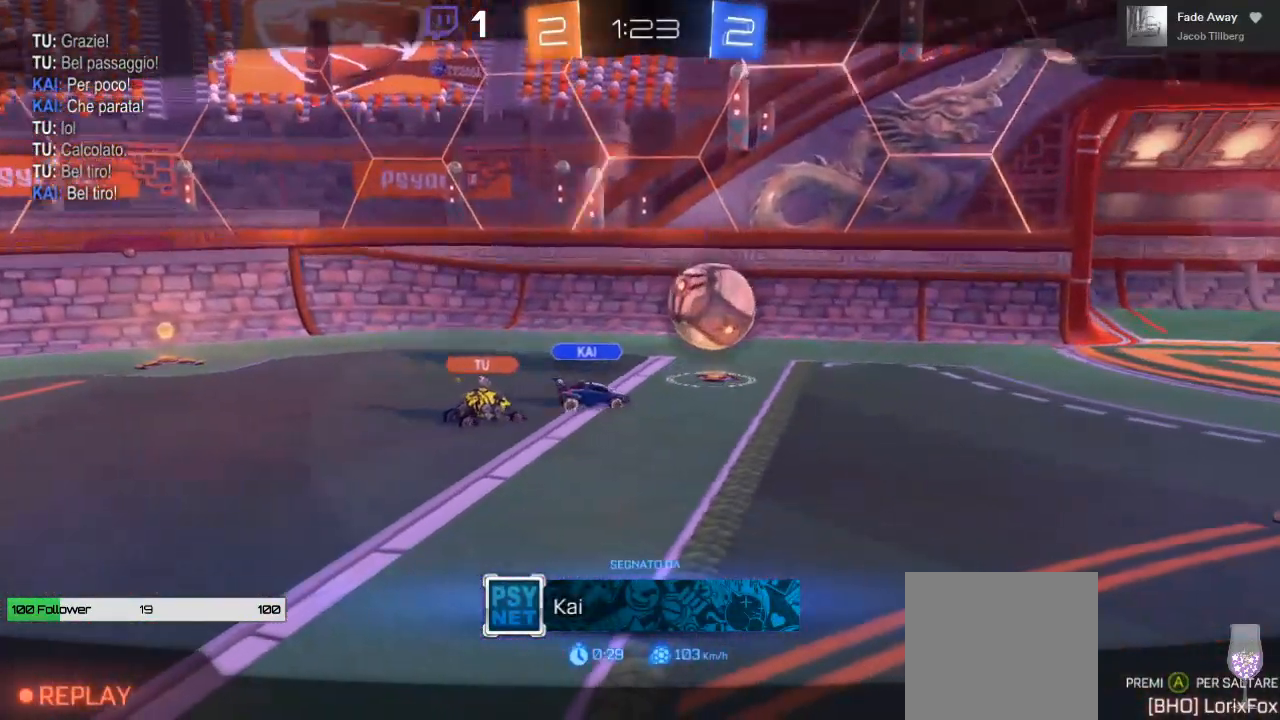
{"buttons": [], "left_stick": "center", "right_stick": "center", "events": []}
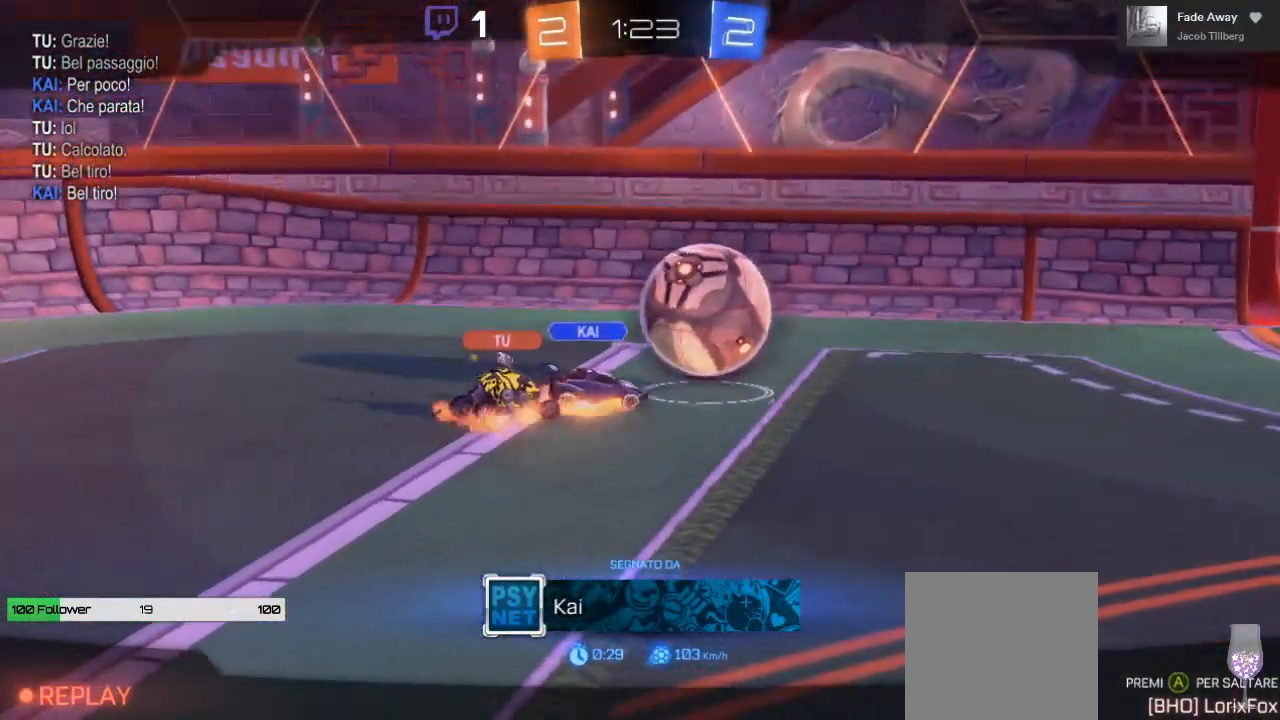
{"buttons": ["A"], "left_stick": "center", "right_stick": "center", "events": [[200, "A", "down"]]}
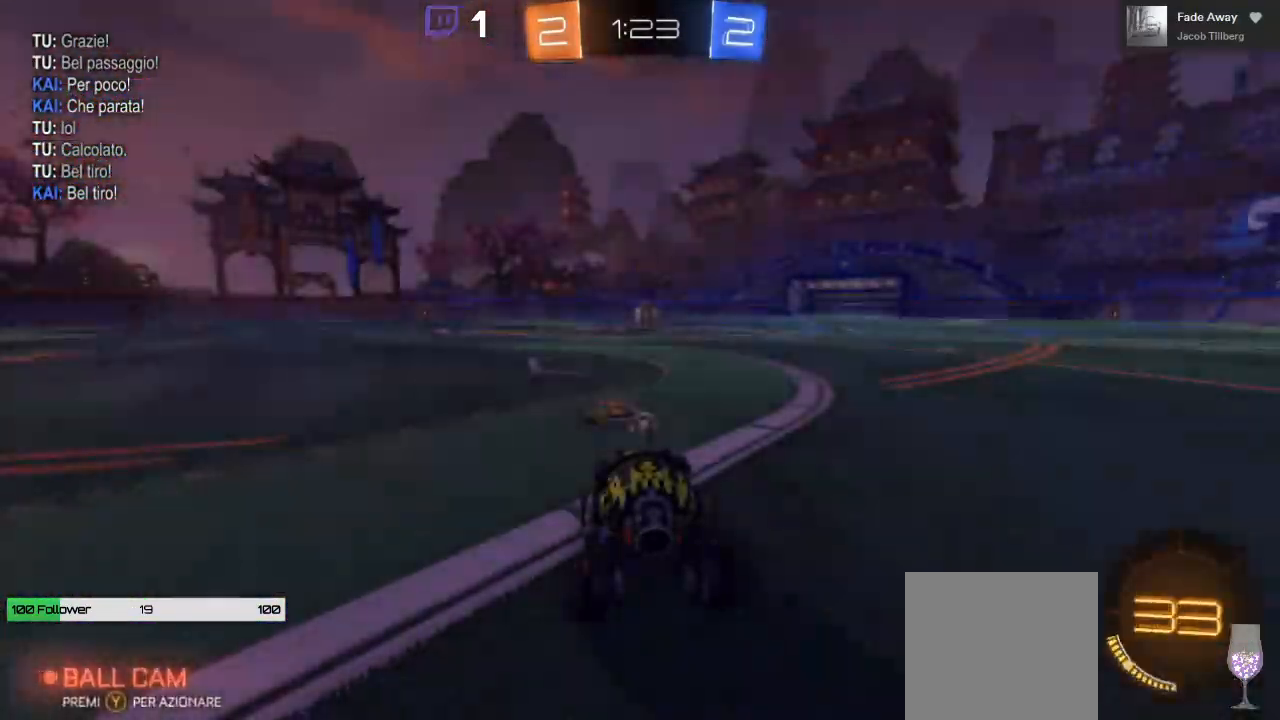
{"buttons": [], "left_stick": "center", "right_stick": "center", "events": [[50, "A", "up"]]}
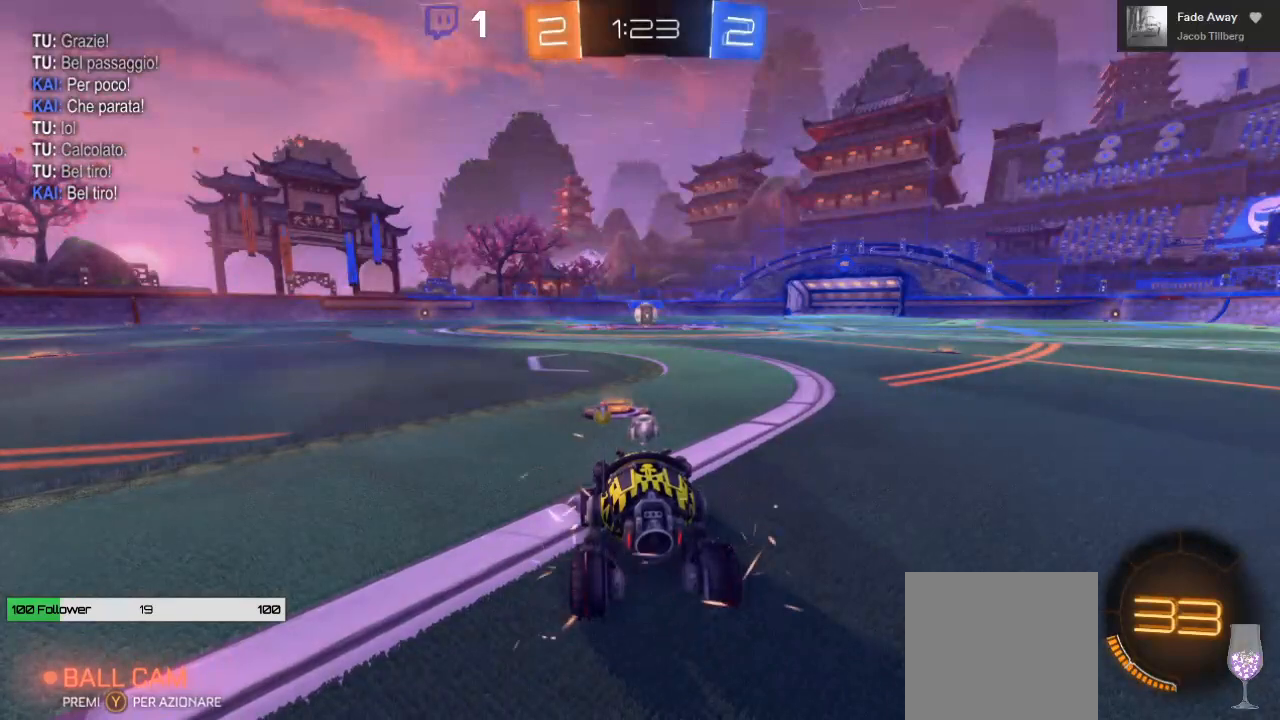
{"buttons": [], "left_stick": "center", "right_stick": "center", "events": []}
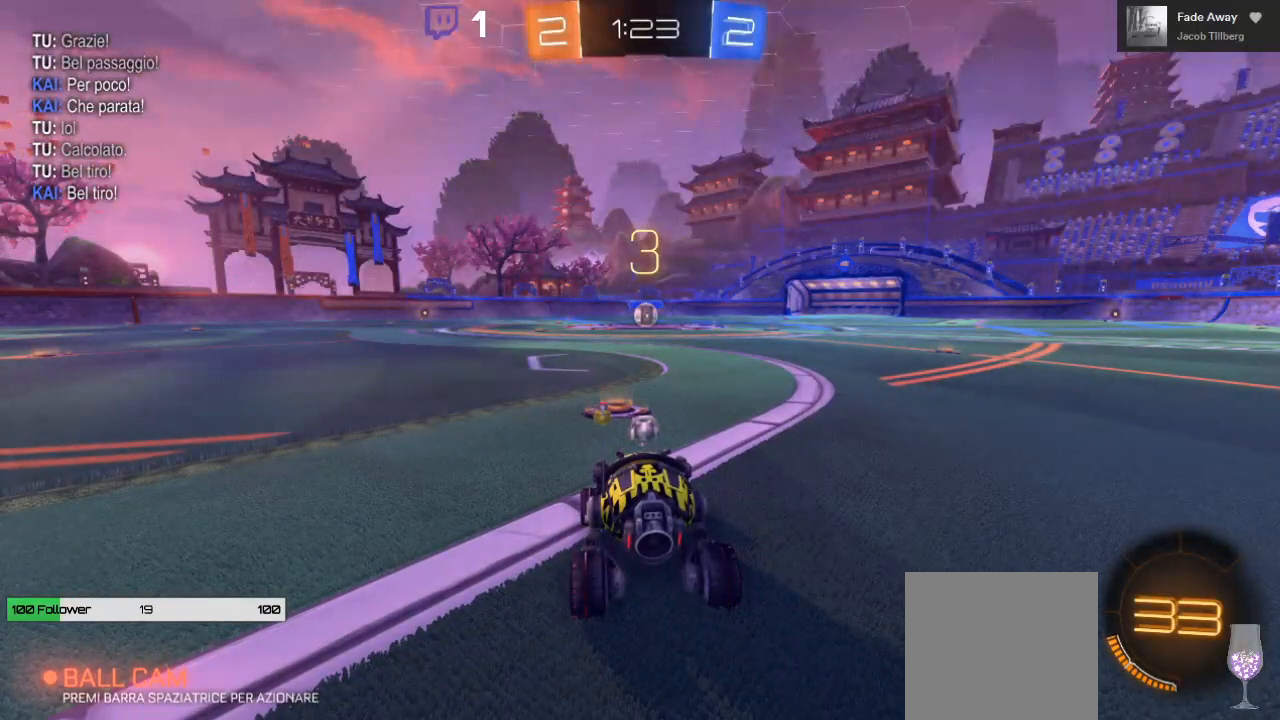
{"buttons": [], "left_stick": "center", "right_stick": "center", "events": []}
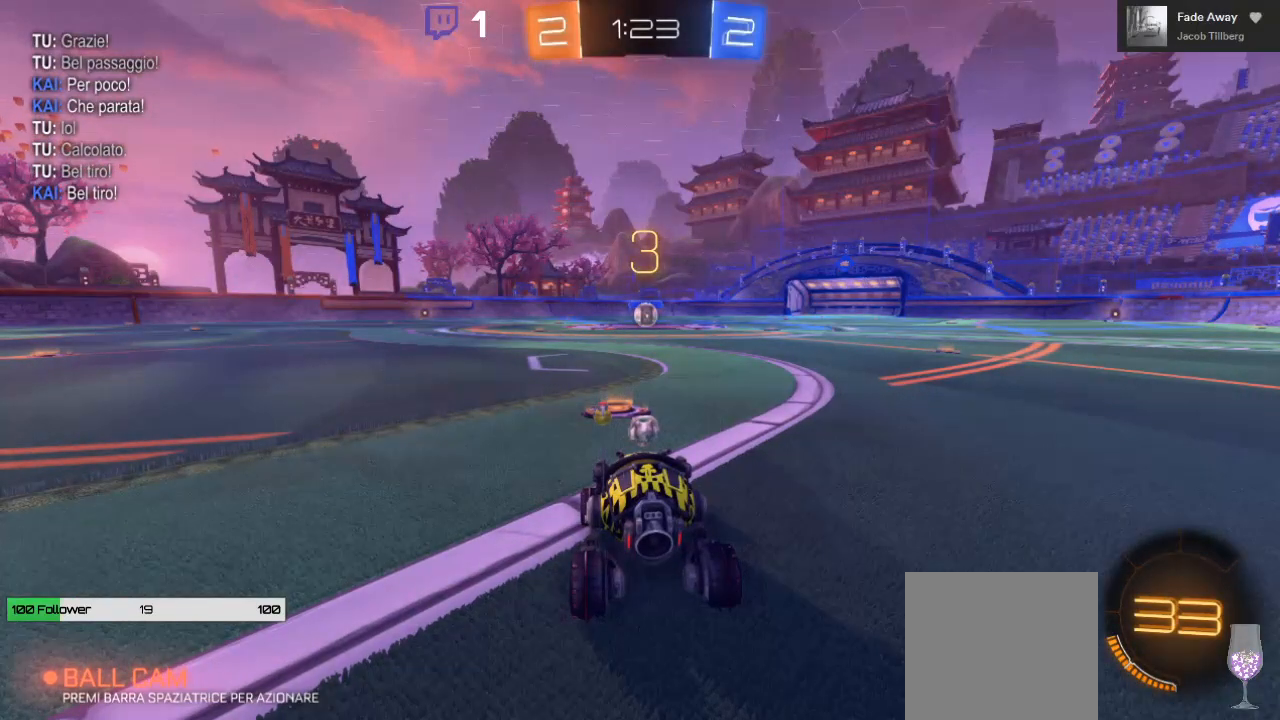
{"buttons": ["R2"], "left_stick": "center", "right_stick": "center", "events": [[350, "R2", "down"]]}
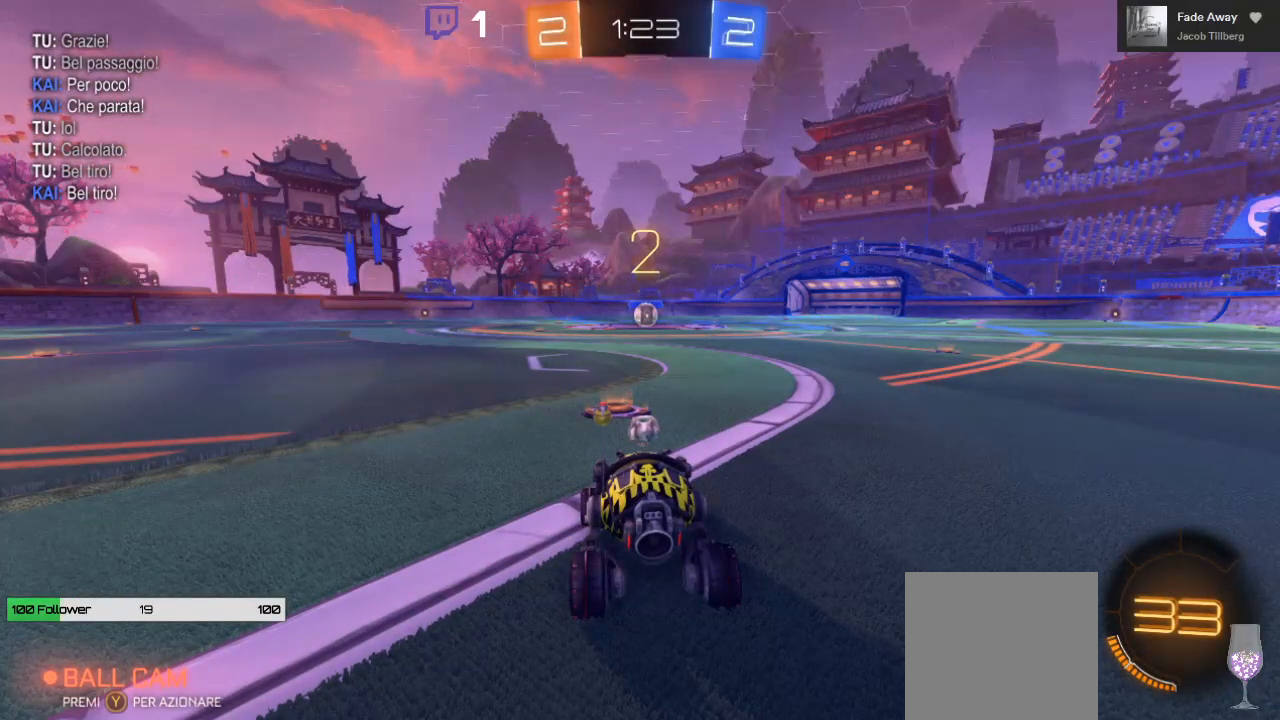
{"buttons": ["B", "R2"], "left_stick": "center", "right_stick": "center", "events": [[383, "B", "down"]]}
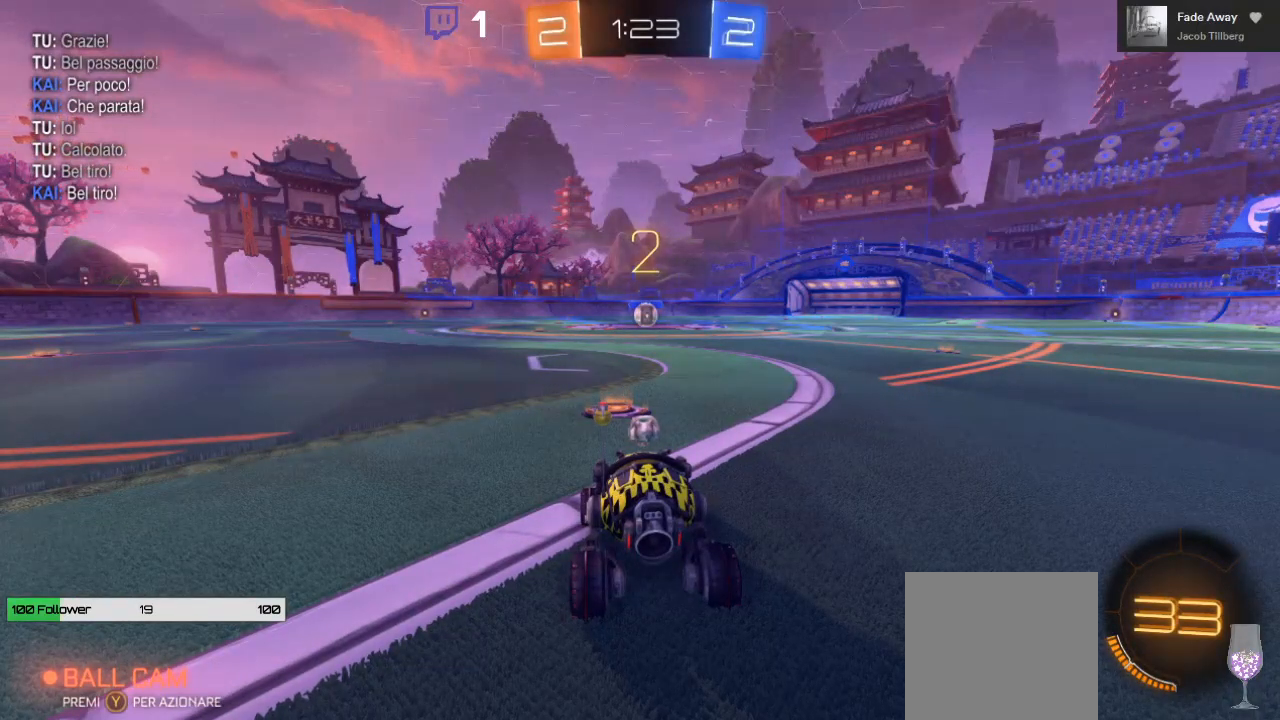
{"buttons": ["B", "R2"], "left_stick": "center", "right_stick": "center", "events": []}
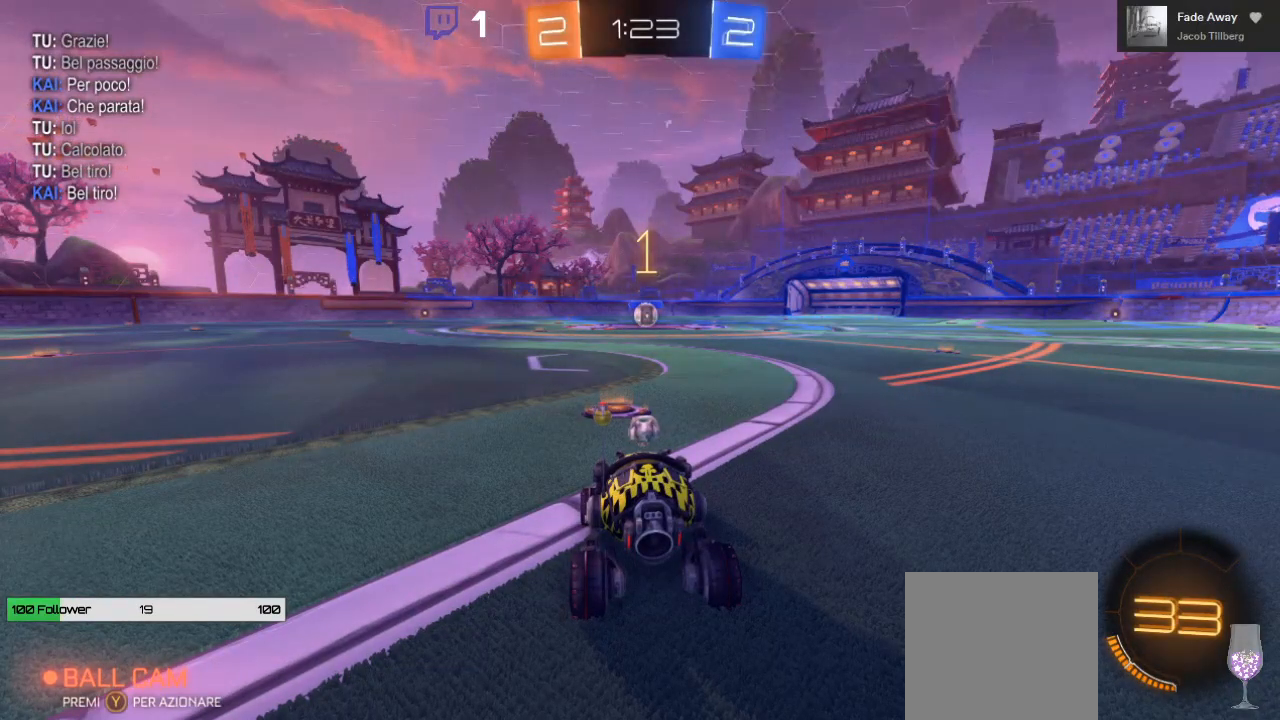
{"buttons": ["B", "R2"], "left_stick": "center", "right_stick": "center", "events": []}
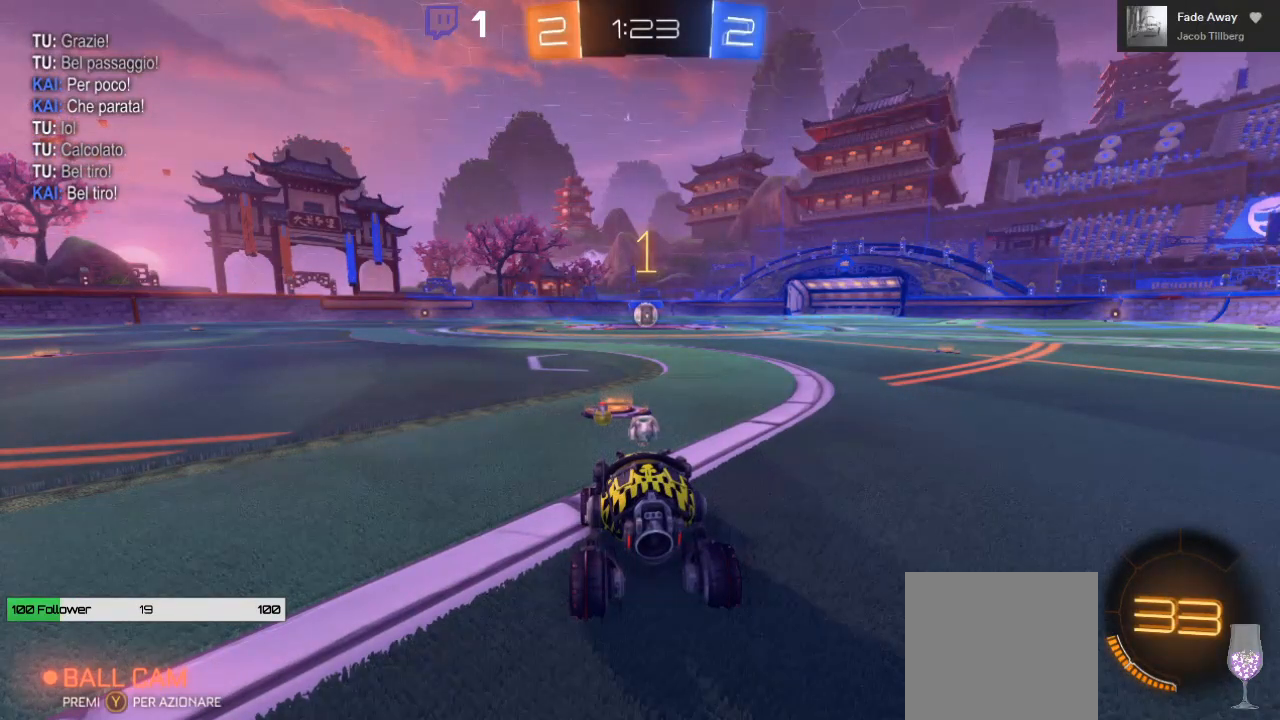
{"buttons": ["B", "R2"], "left_stick": "center", "right_stick": "center", "events": []}
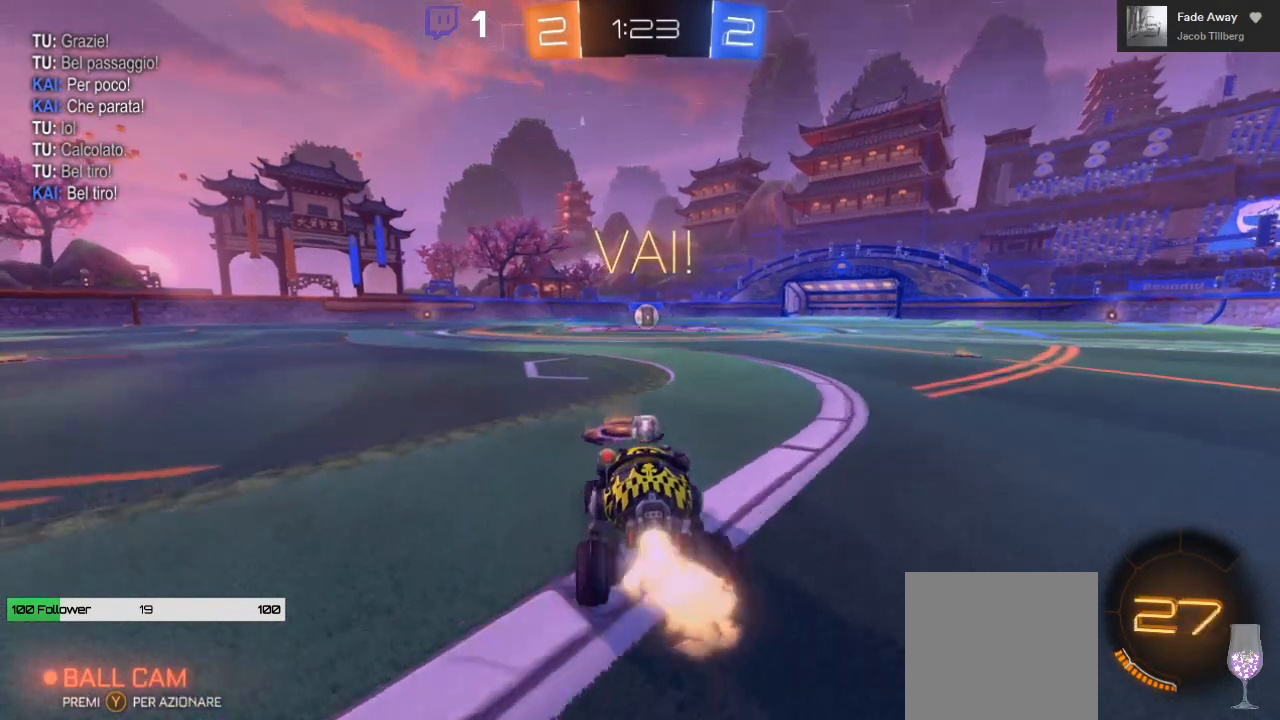
{"buttons": ["A", "L1", "R2"], "left_stick": "up", "right_stick": "center", "events": [[100, "left_stick", "right"], [300, "A", "down"], [300, "left_stick", "up"], [333, "B", "up"], [367, "L1", "down"], [400, "A", "up"], [450, "A", "down"]]}
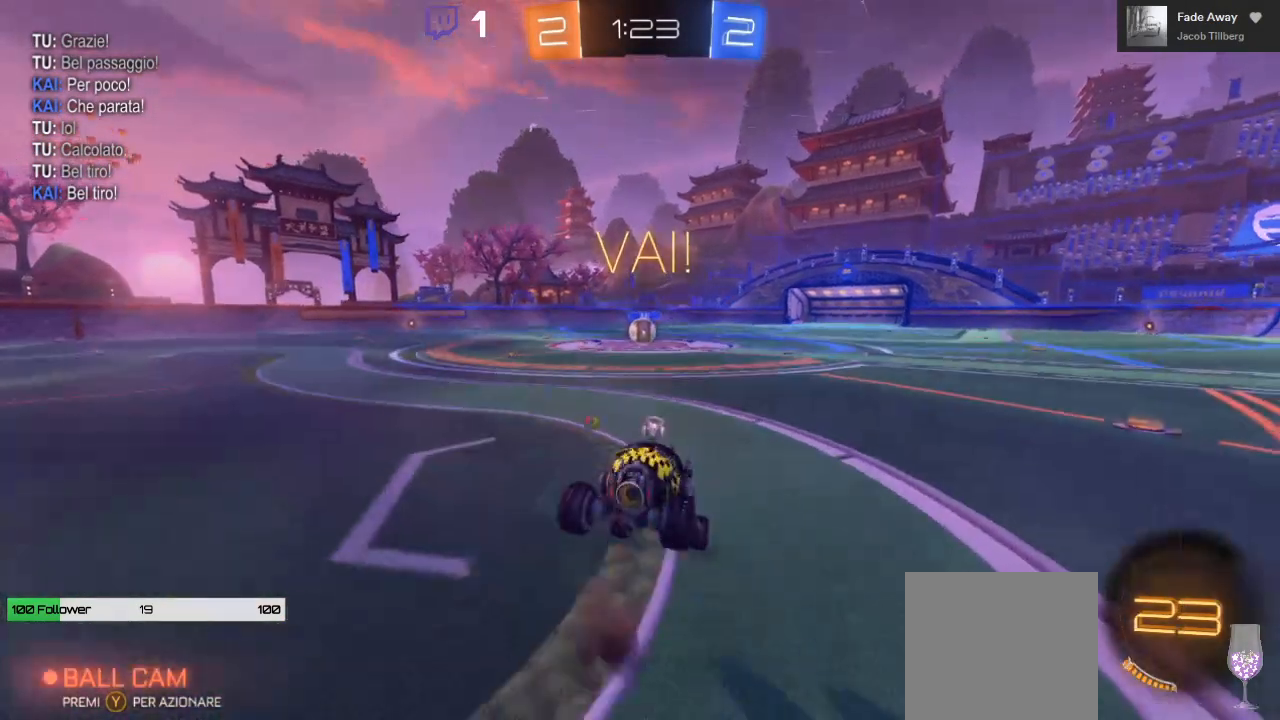
{"buttons": ["R2"], "left_stick": "left", "right_stick": "center", "events": [[100, "A", "up"], [100, "L1", "up"], [117, "left_stick", "center"], [500, "left_stick", "left"]]}
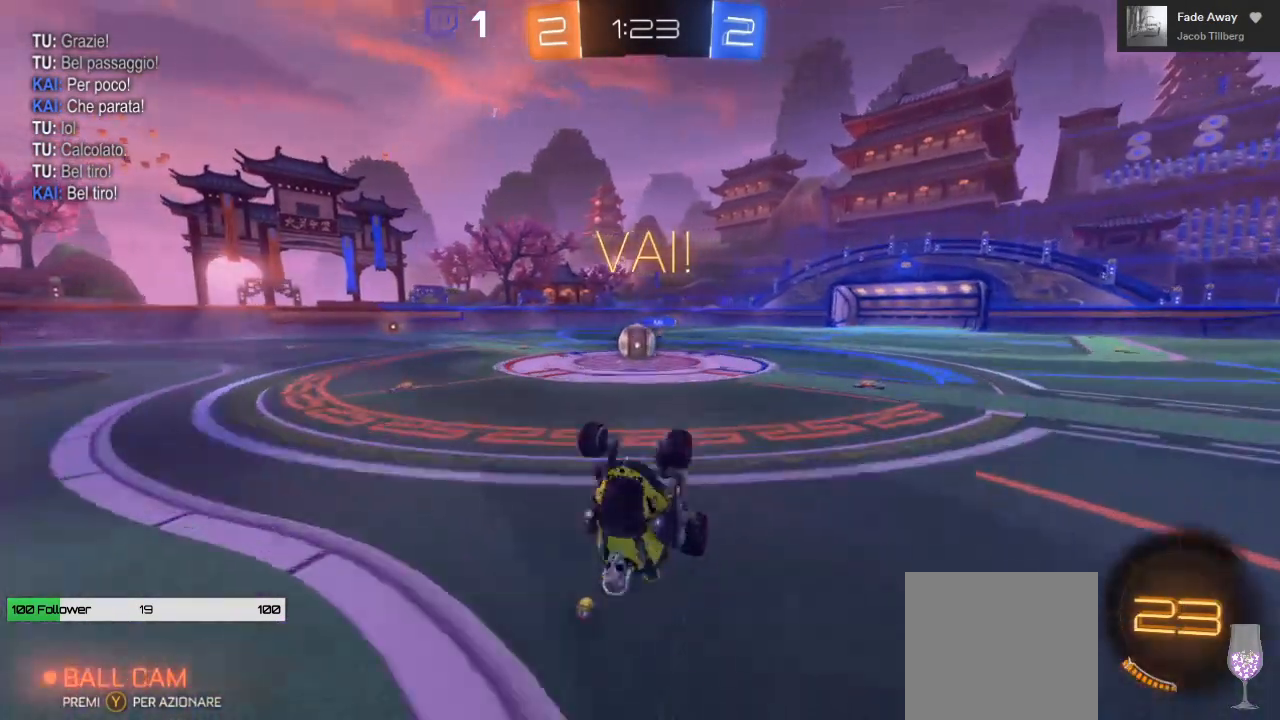
{"buttons": ["R2"], "left_stick": "left", "right_stick": "center", "events": []}
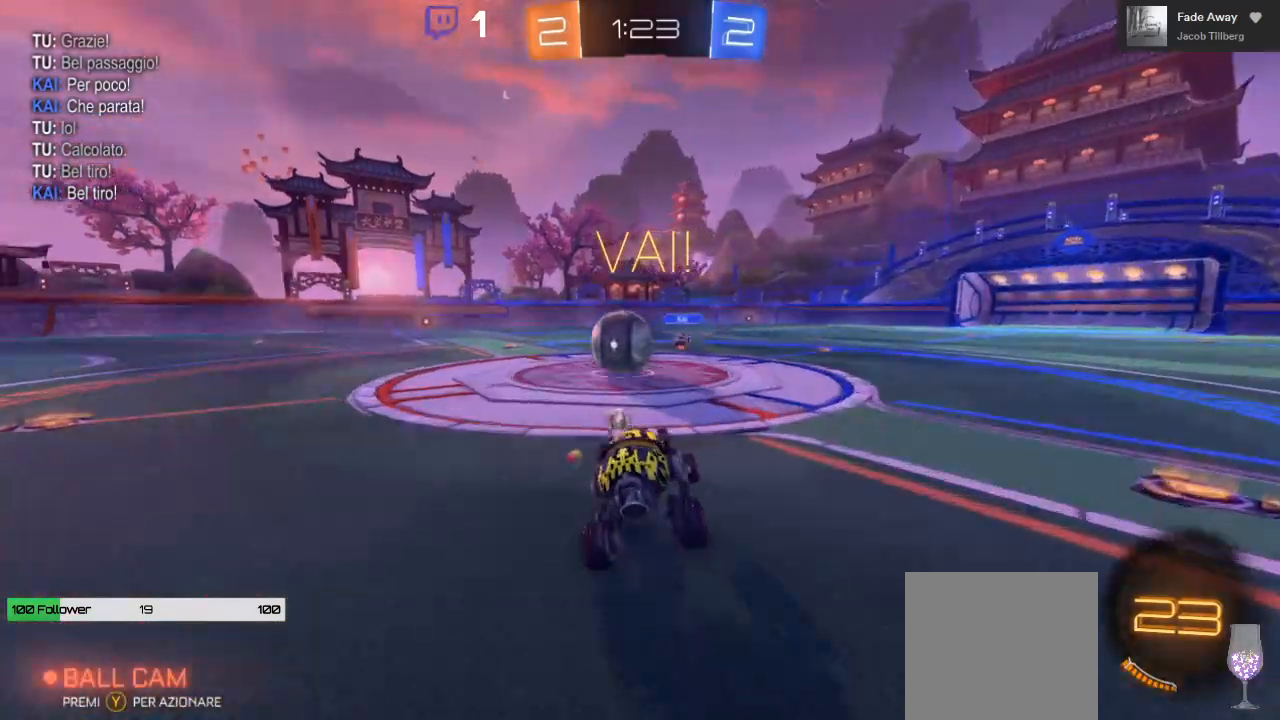
{"buttons": ["A", "L1", "R2", "L3"], "left_stick": "up-left", "right_stick": "center", "events": [[283, "A", "down"], [350, "L1", "down"], [367, "A", "up"], [367, "L3", "down"], [417, "A", "down"], [450, "left_stick", "up-left"]]}
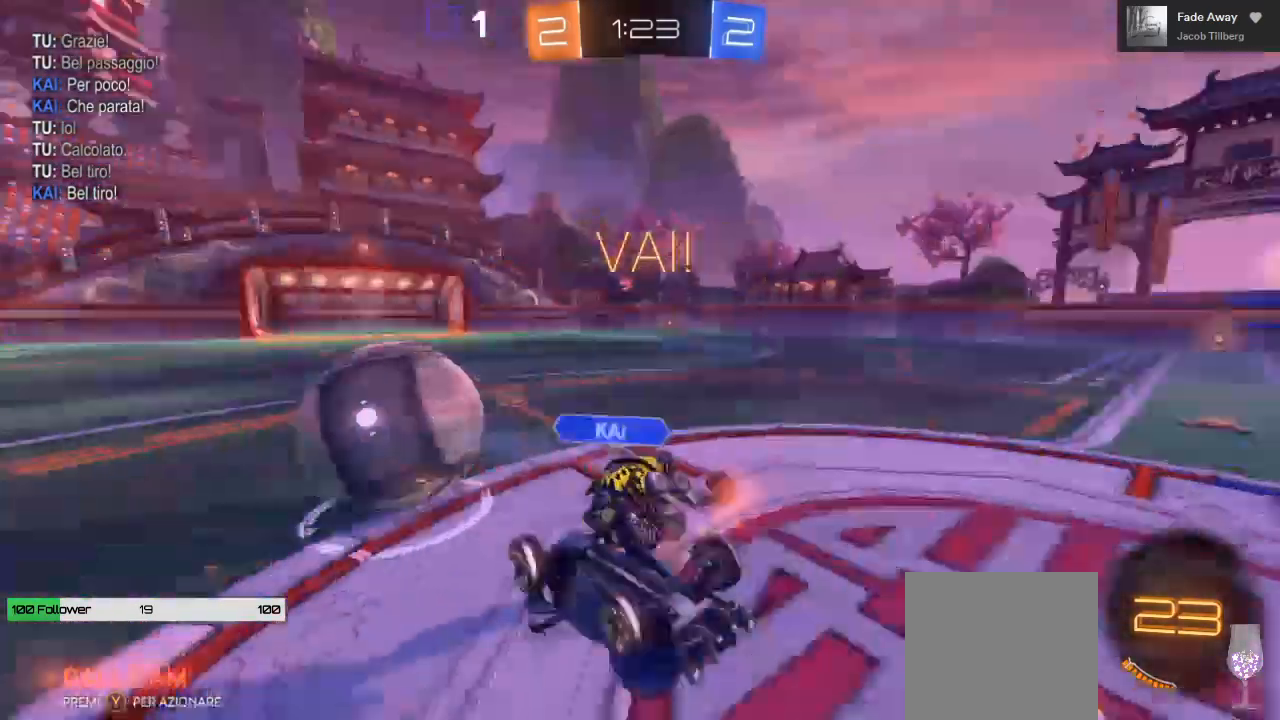
{"buttons": ["R2"], "left_stick": "up-left", "right_stick": "center", "events": [[317, "L3", "up"], [350, "L1", "up"], [450, "A", "up"]]}
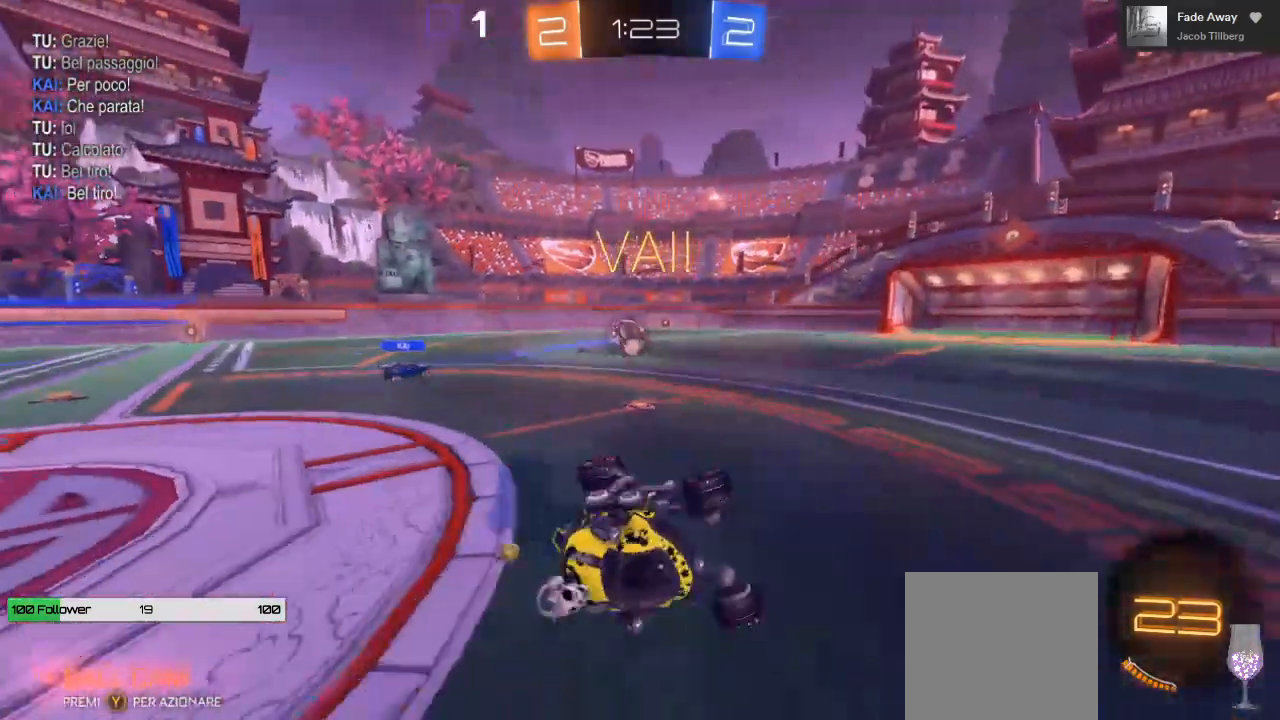
{"buttons": ["B", "R2"], "left_stick": "center", "right_stick": "center", "events": [[33, "left_stick", "center"], [300, "Y", "down"], [383, "Y", "up"], [500, "B", "down"]]}
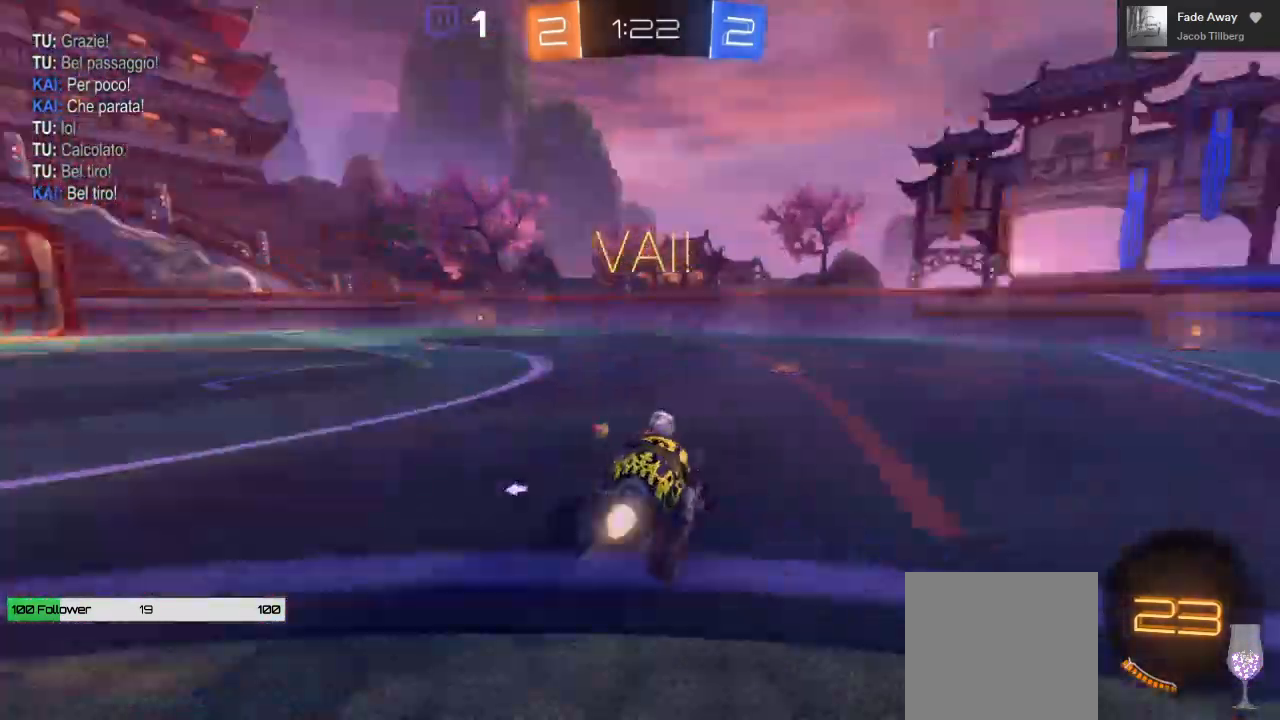
{"buttons": ["B", "R2"], "left_stick": "center", "right_stick": "center", "events": [[33, "left_stick", "left"], [400, "left_stick", "center"]]}
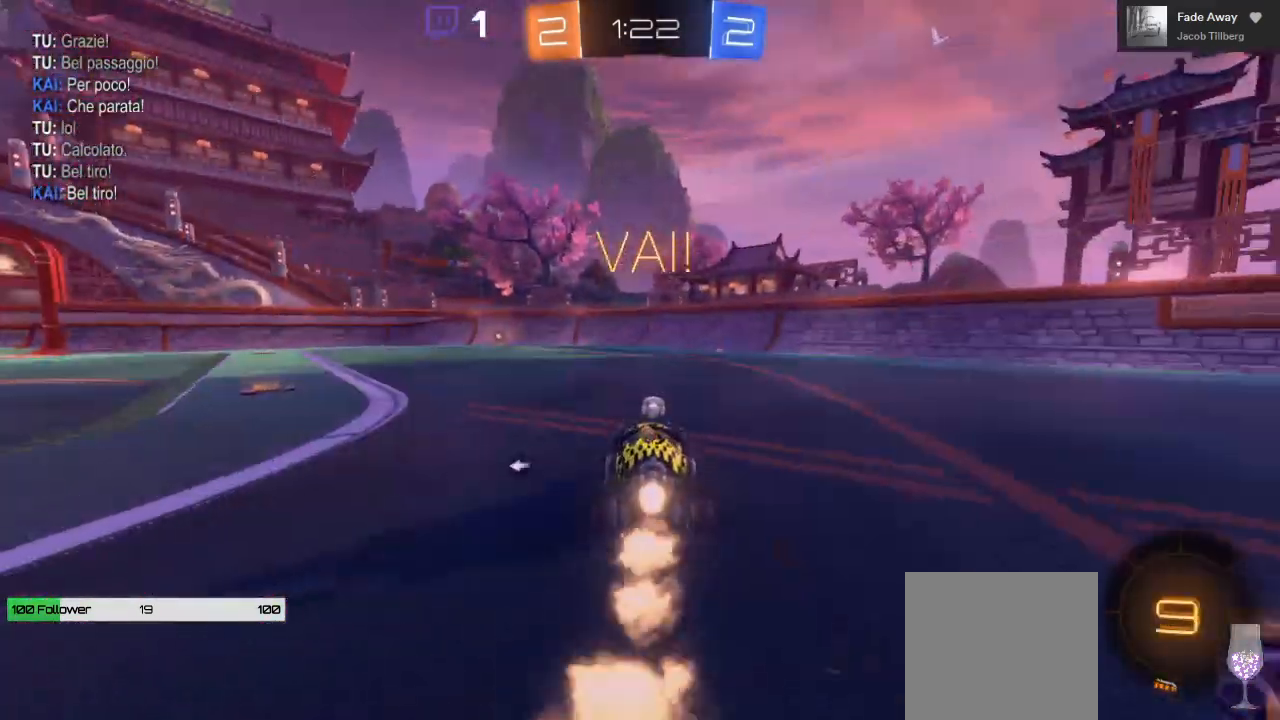
{"buttons": ["B", "R2"], "left_stick": "center", "right_stick": "center", "events": [[117, "left_stick", "left"], [317, "left_stick", "center"]]}
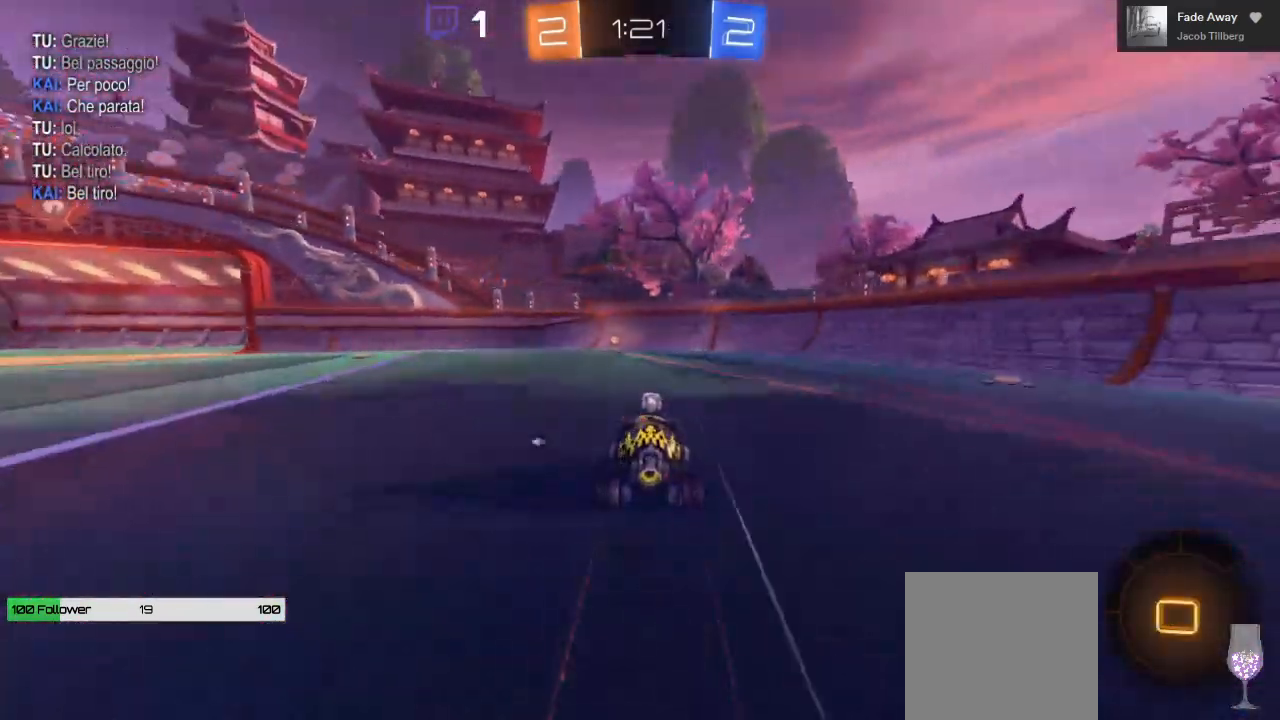
{"buttons": ["R2"], "left_stick": "center", "right_stick": "center", "events": [[300, "left_stick", "left"], [483, "B", "up"], [500, "left_stick", "center"]]}
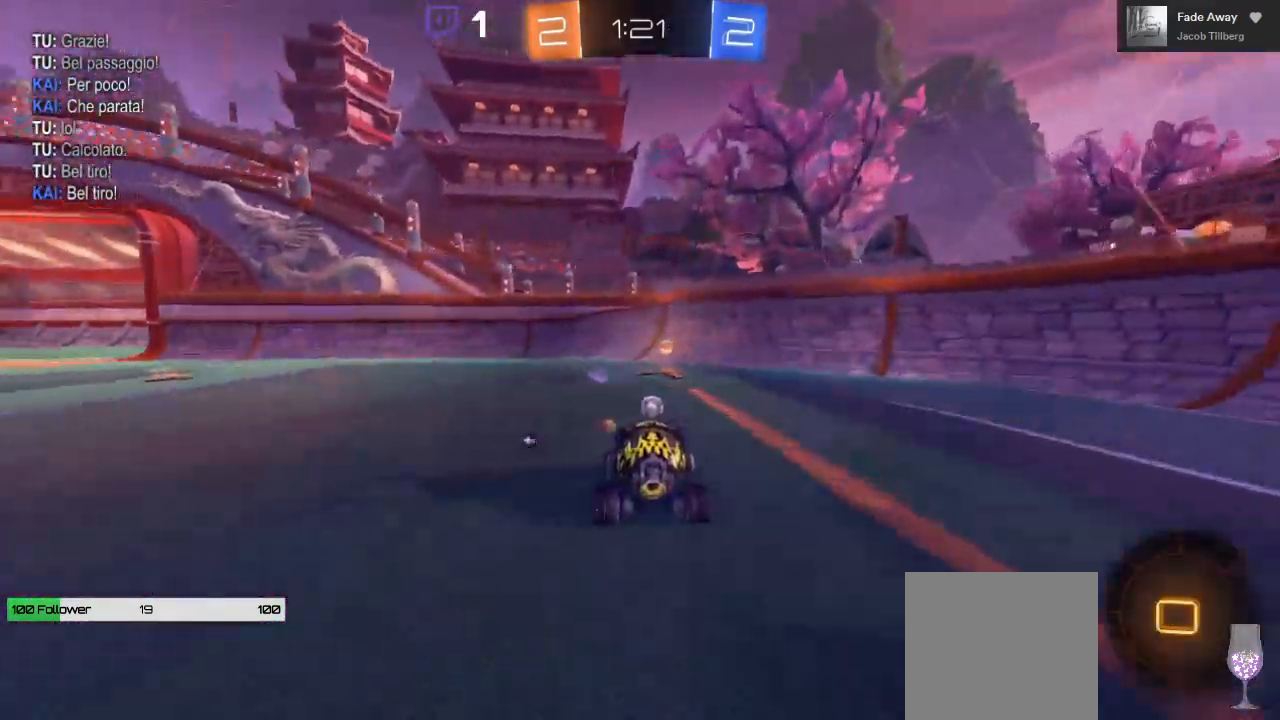
{"buttons": ["R2"], "left_stick": "left", "right_stick": "center", "events": [[250, "left_stick", "left"], [267, "Y", "down"], [383, "Y", "up"]]}
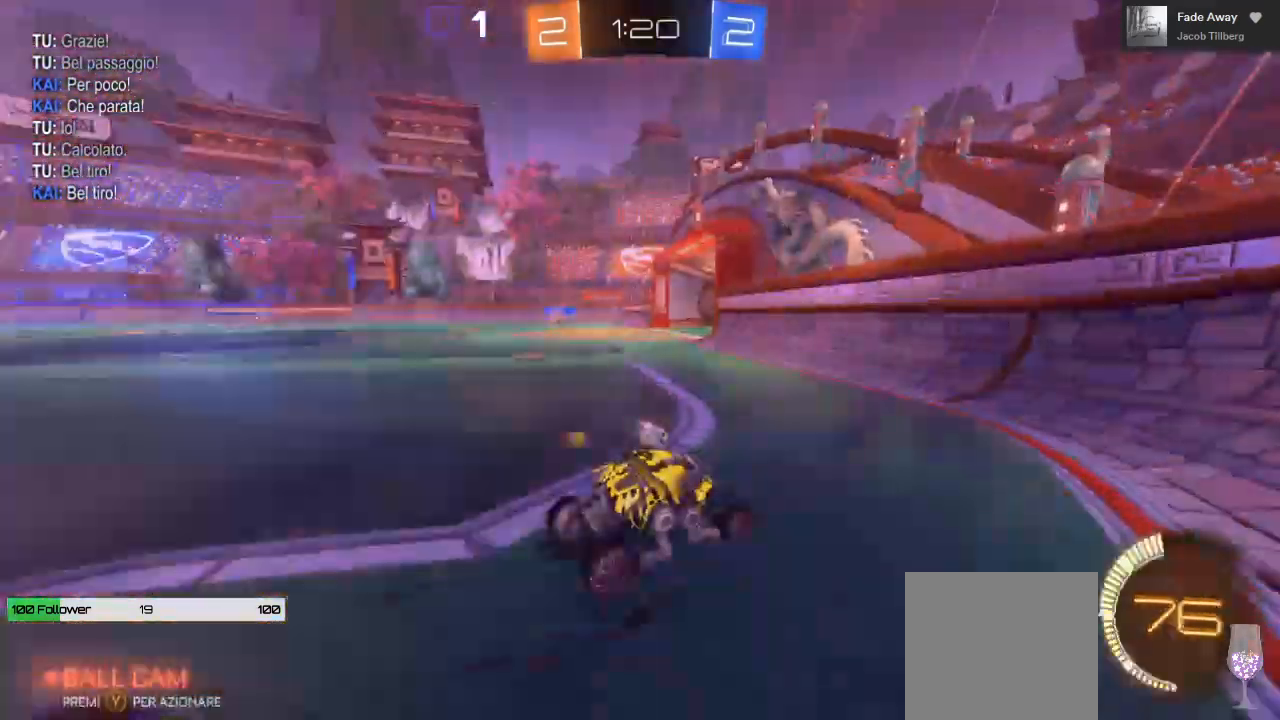
{"buttons": ["R2"], "left_stick": "left", "right_stick": "center", "events": []}
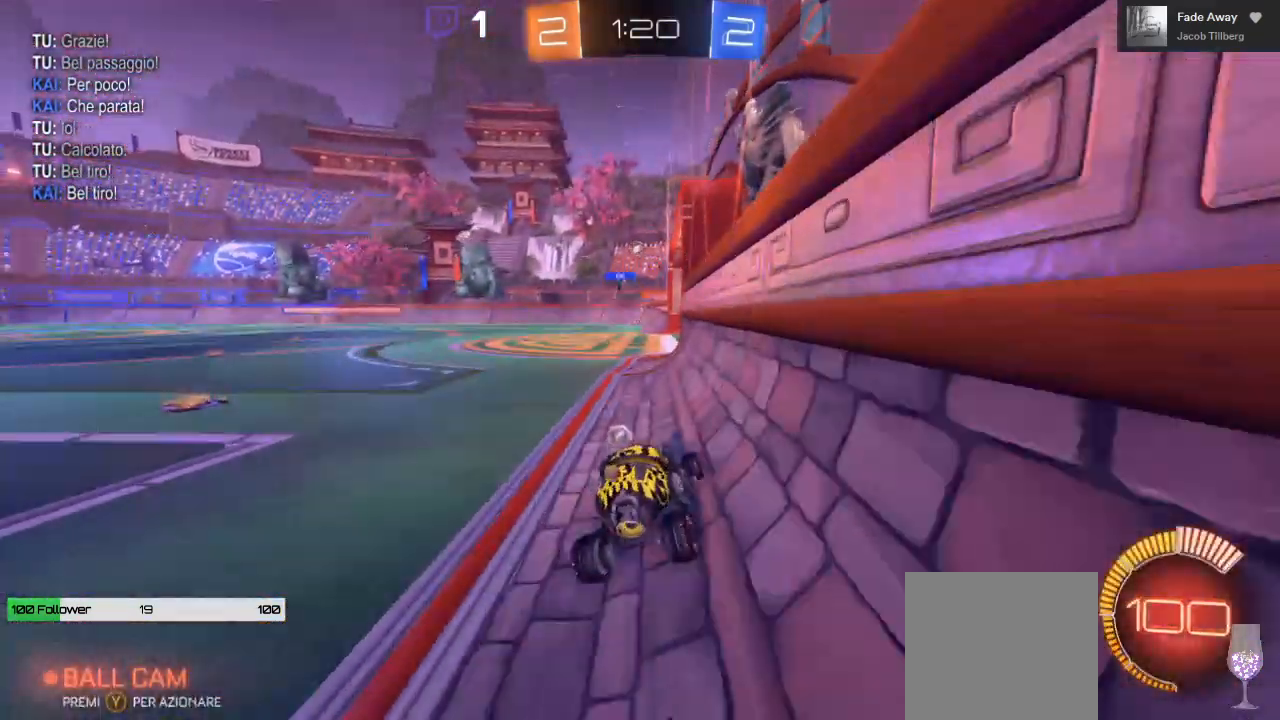
{"buttons": ["R2"], "left_stick": "left", "right_stick": "center", "events": [[50, "left_stick", "center"], [267, "left_stick", "left"]]}
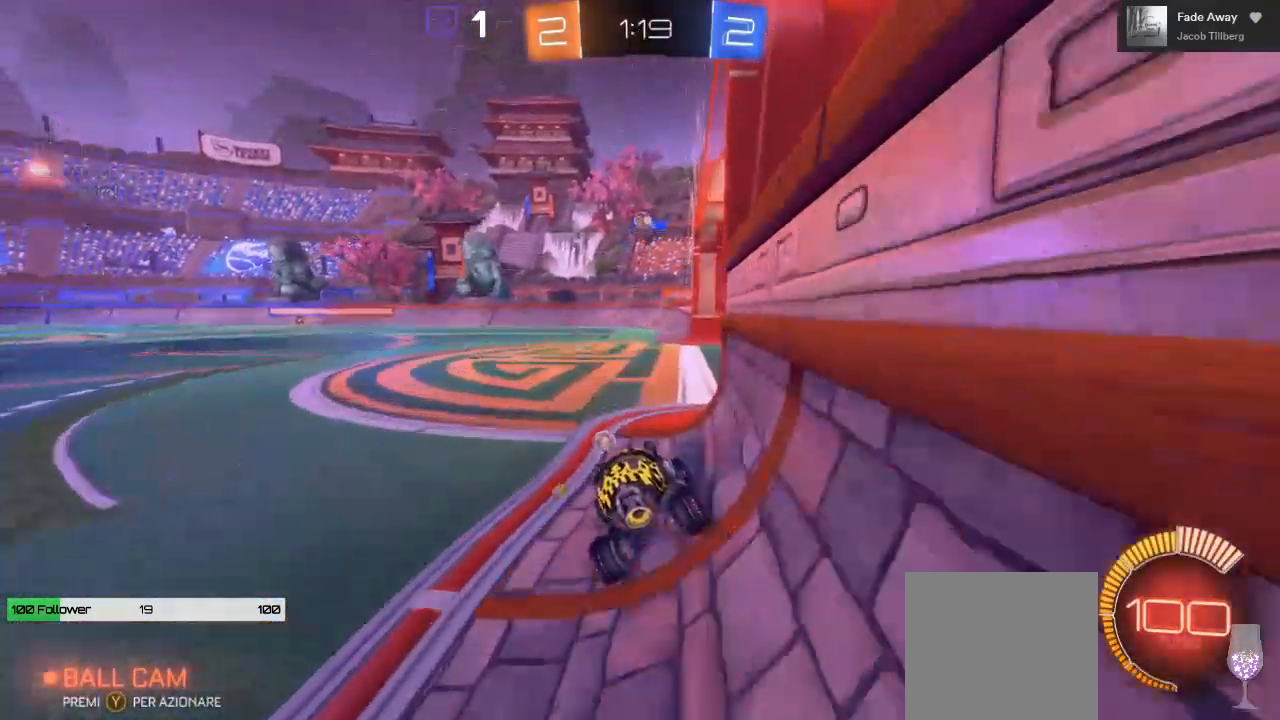
{"buttons": [], "left_stick": "left", "right_stick": "center", "events": [[50, "left_stick", "center"], [167, "R2", "up"], [433, "left_stick", "left"]]}
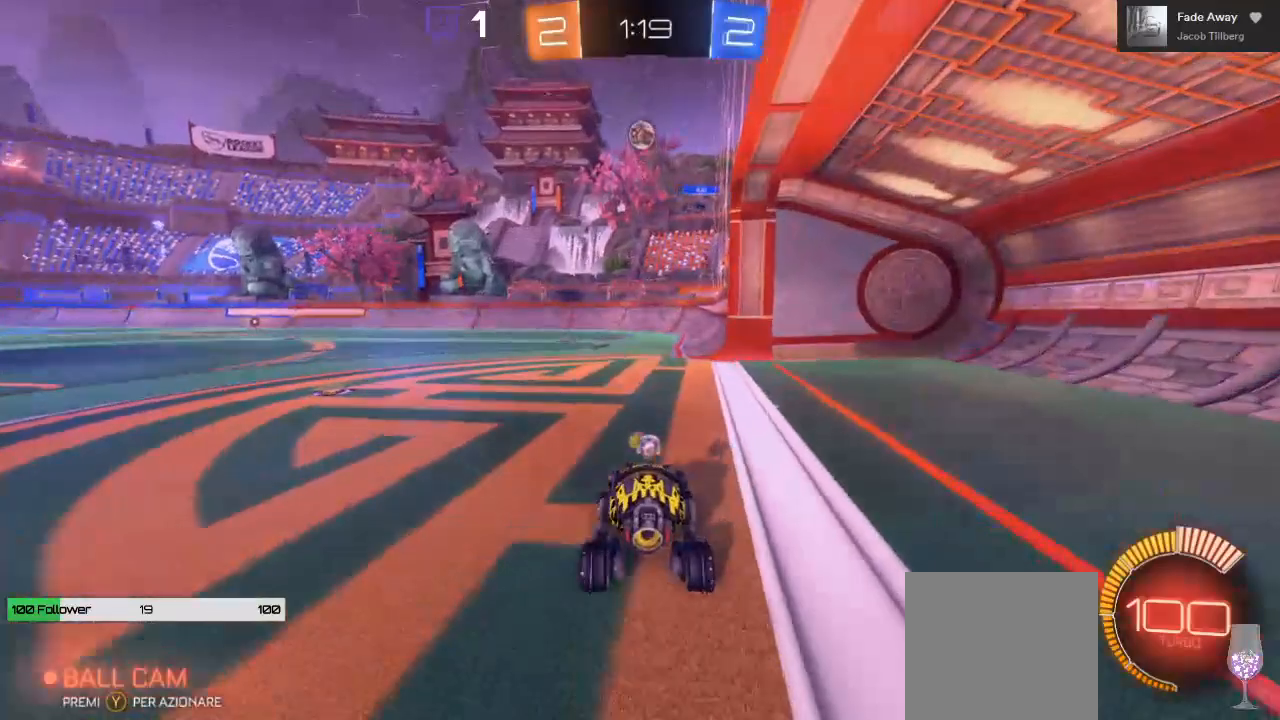
{"buttons": [], "left_stick": "left", "right_stick": "center", "events": []}
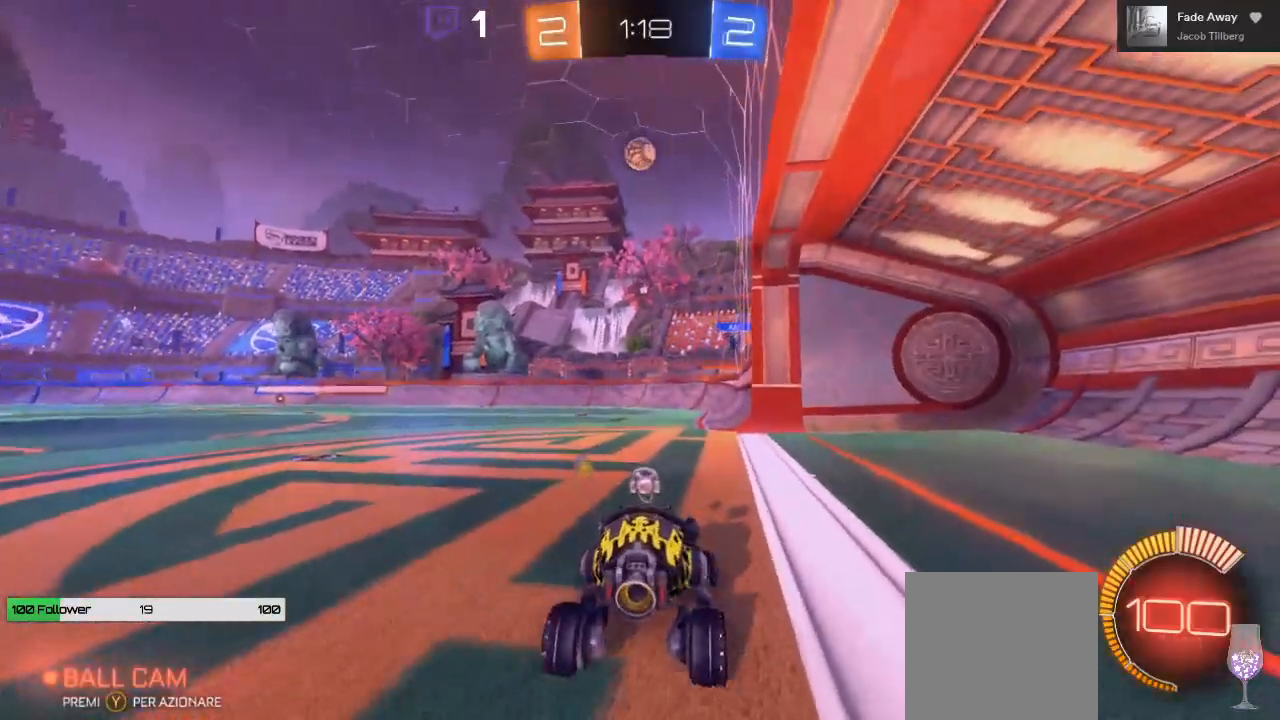
{"buttons": [], "left_stick": "center", "right_stick": "center", "events": [[283, "left_stick", "center"]]}
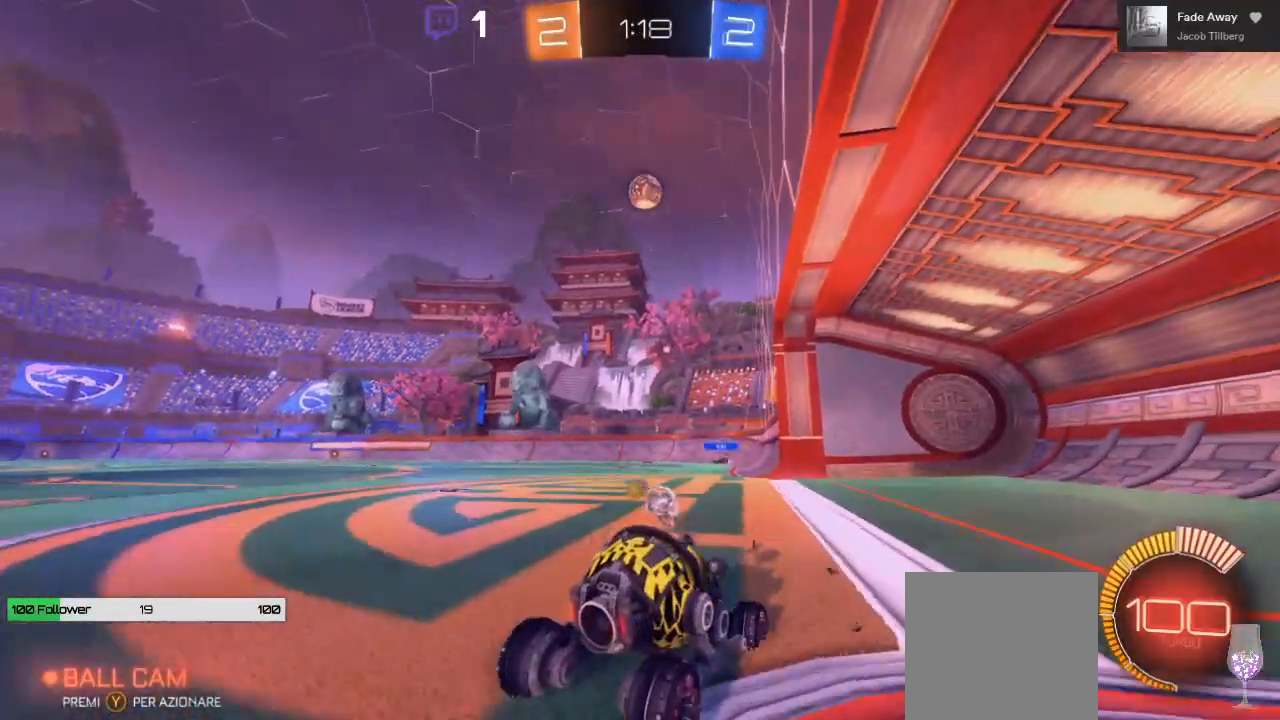
{"buttons": [], "left_stick": "right", "right_stick": "center", "events": [[267, "A", "down"], [283, "left_stick", "right"], [500, "A", "up"]]}
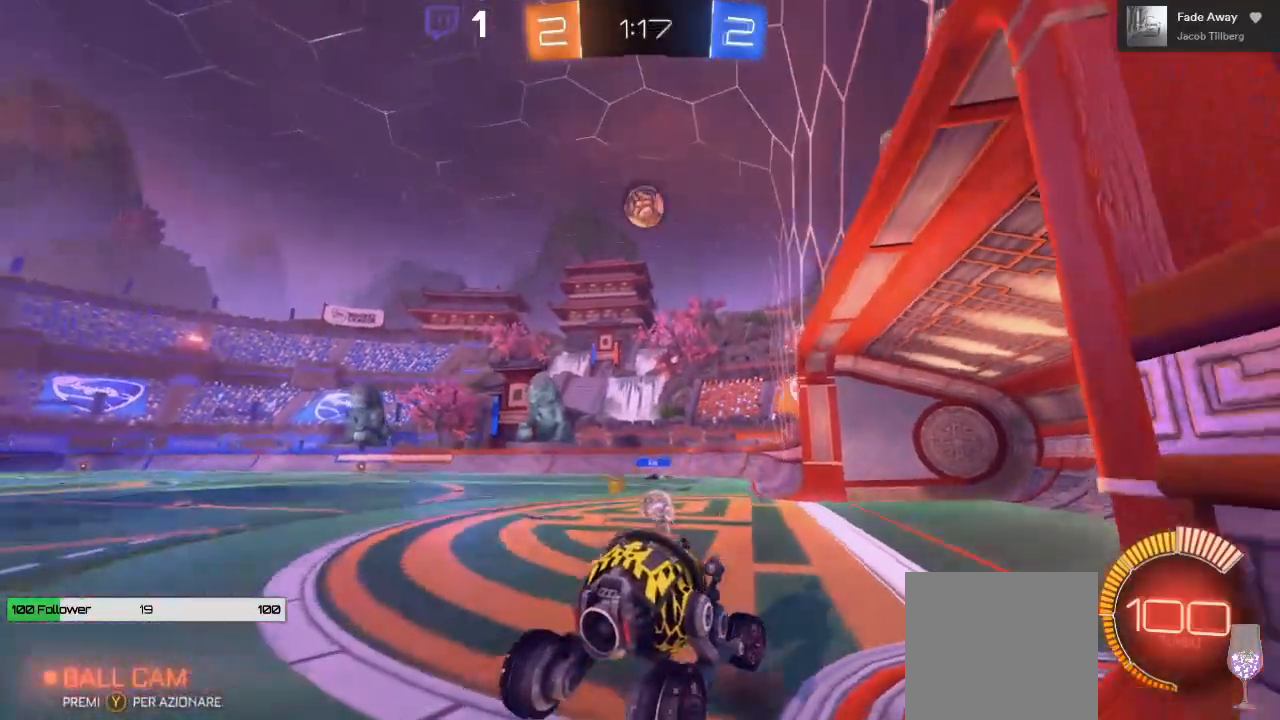
{"buttons": [], "left_stick": "right", "right_stick": "center", "events": []}
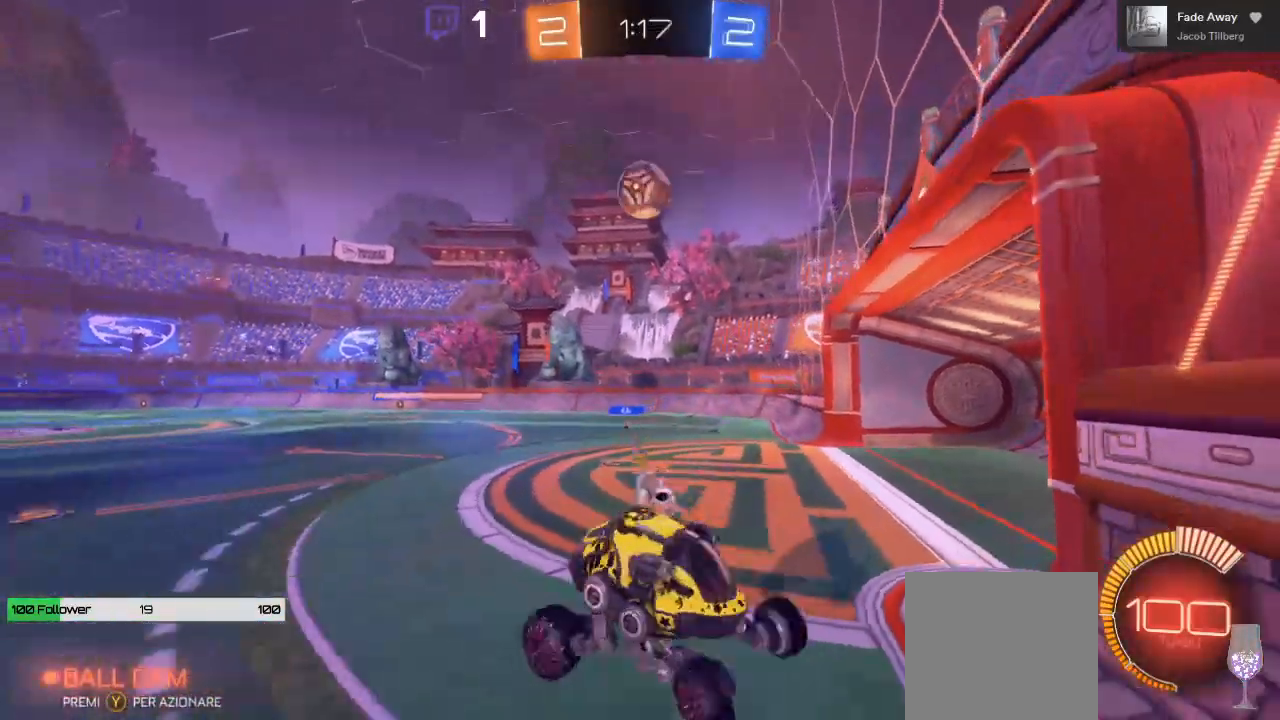
{"buttons": [], "left_stick": "center", "right_stick": "center", "events": [[100, "left_stick", "center"], [217, "left_stick", "right"], [333, "left_stick", "center"]]}